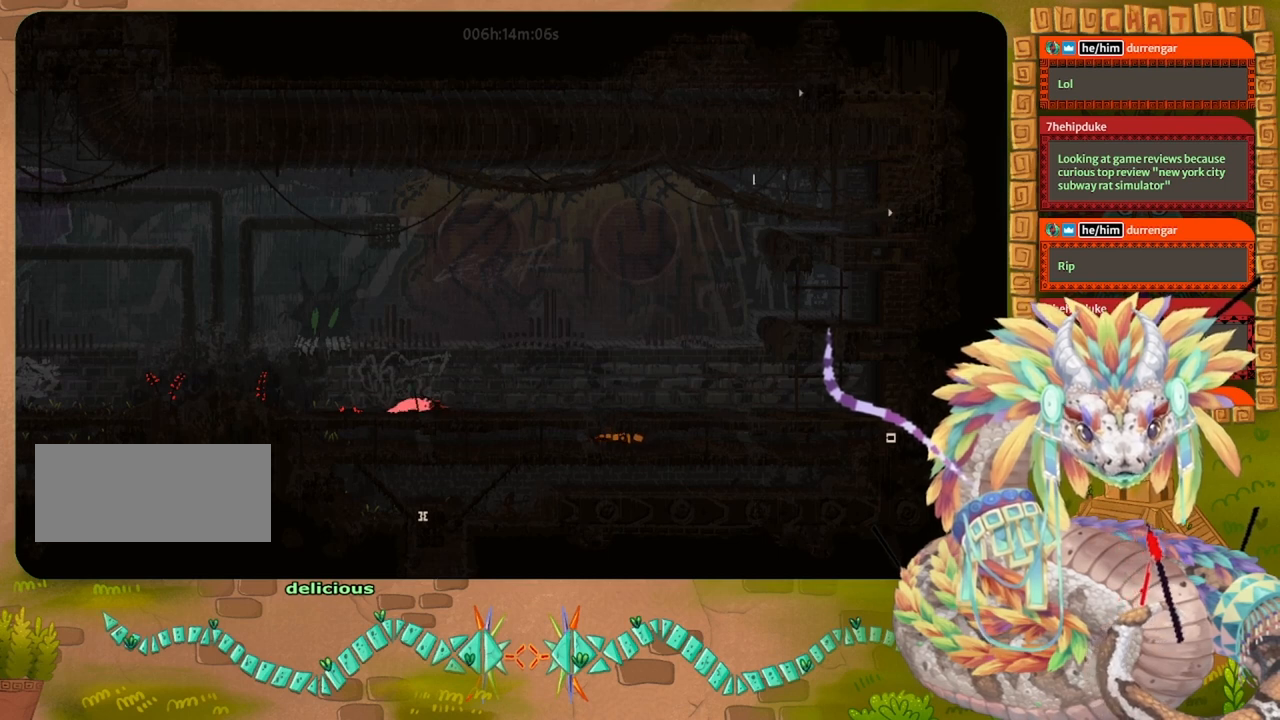
Gameplay with keyboard and mouse; each line is a JSON object with the keys held at the frame after it. "events" lists presses ("down") and releases ("up") of "down", "grab", "jump", "left", "right", "spin", "throw" and "up" between this image and that frame as [ms after this image, input, new state], when the widget could be followed in between. No other keys are recorded. Mouse buttons are not recorded. Key names are as the overlay labels them; some are game actions (e.g. jump) rather than physical keys. Not read: mouse_move.
{"keys": ["grab"], "events": [[133, "right", "down"], [200, "down", "up"], [433, "grab", "down"], [500, "right", "up"]]}
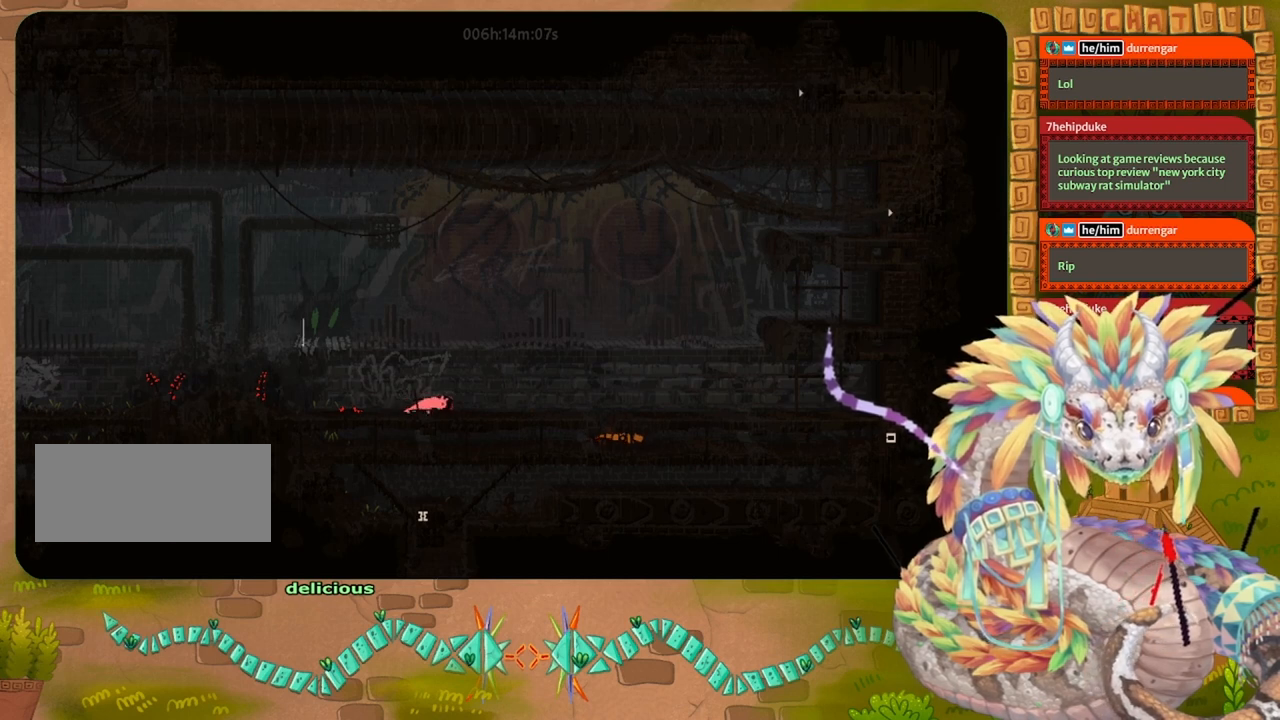
{"keys": ["down"], "events": [[400, "down", "down"], [433, "grab", "up"]]}
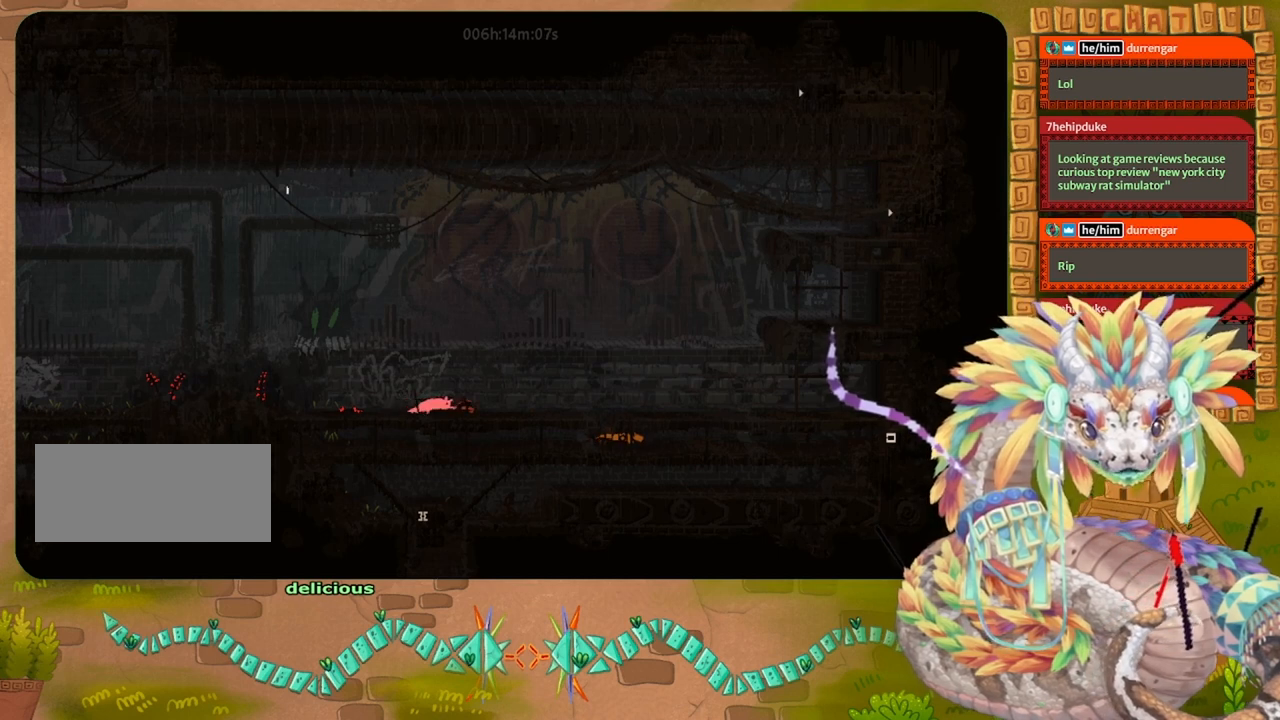
{"keys": ["right"], "events": [[67, "grab", "down"], [167, "grab", "up"], [200, "right", "down"], [233, "down", "up"]]}
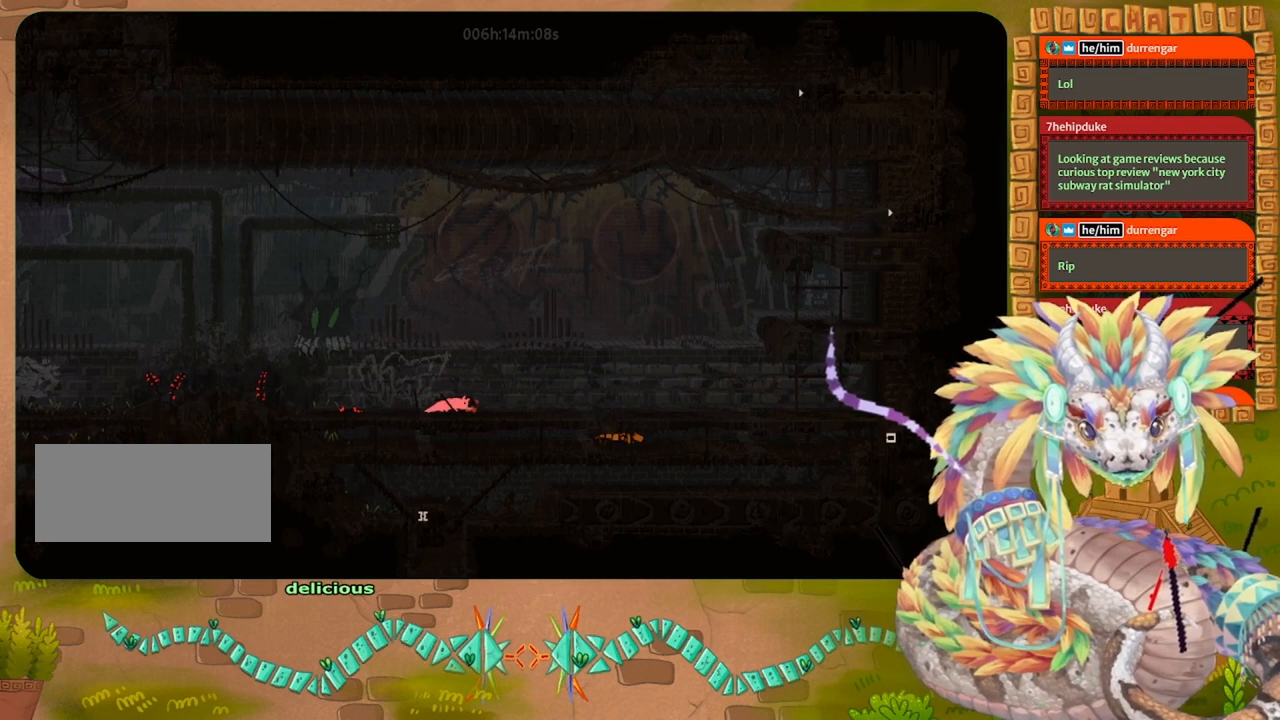
{"keys": ["right"], "events": []}
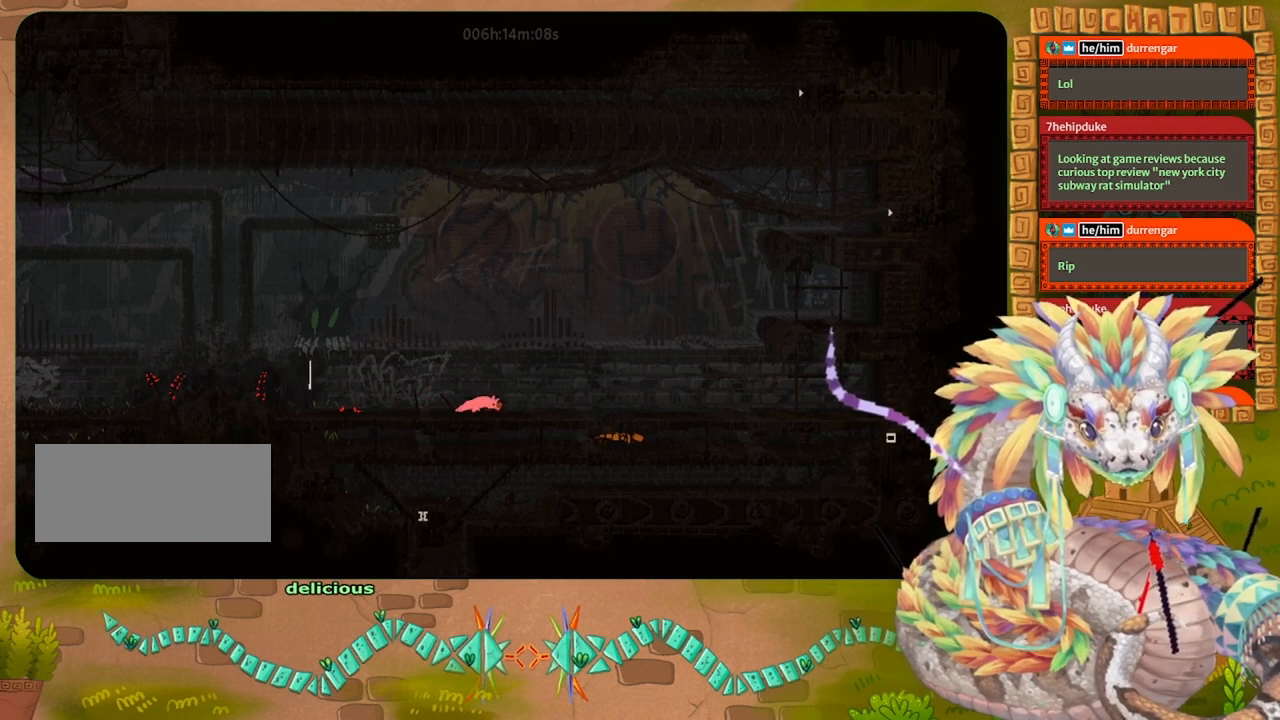
{"keys": ["grab"], "events": [[33, "grab", "down"], [67, "right", "up"]]}
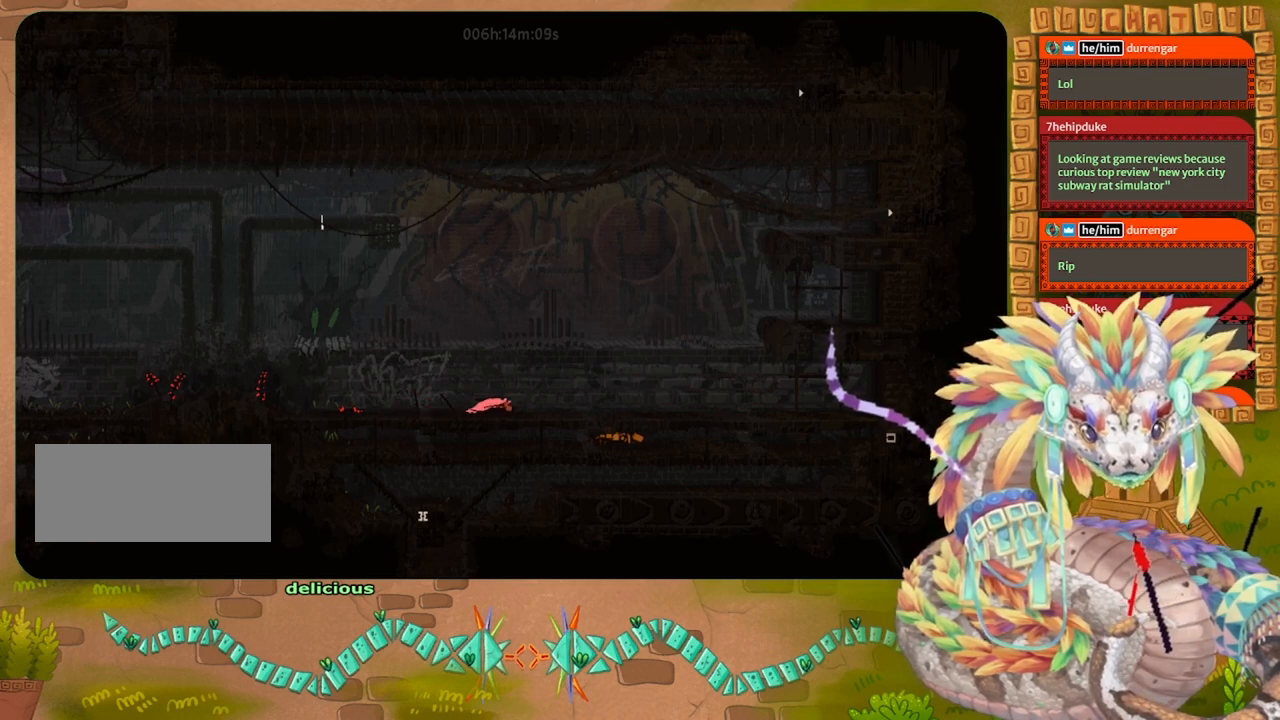
{"keys": ["grab"], "events": []}
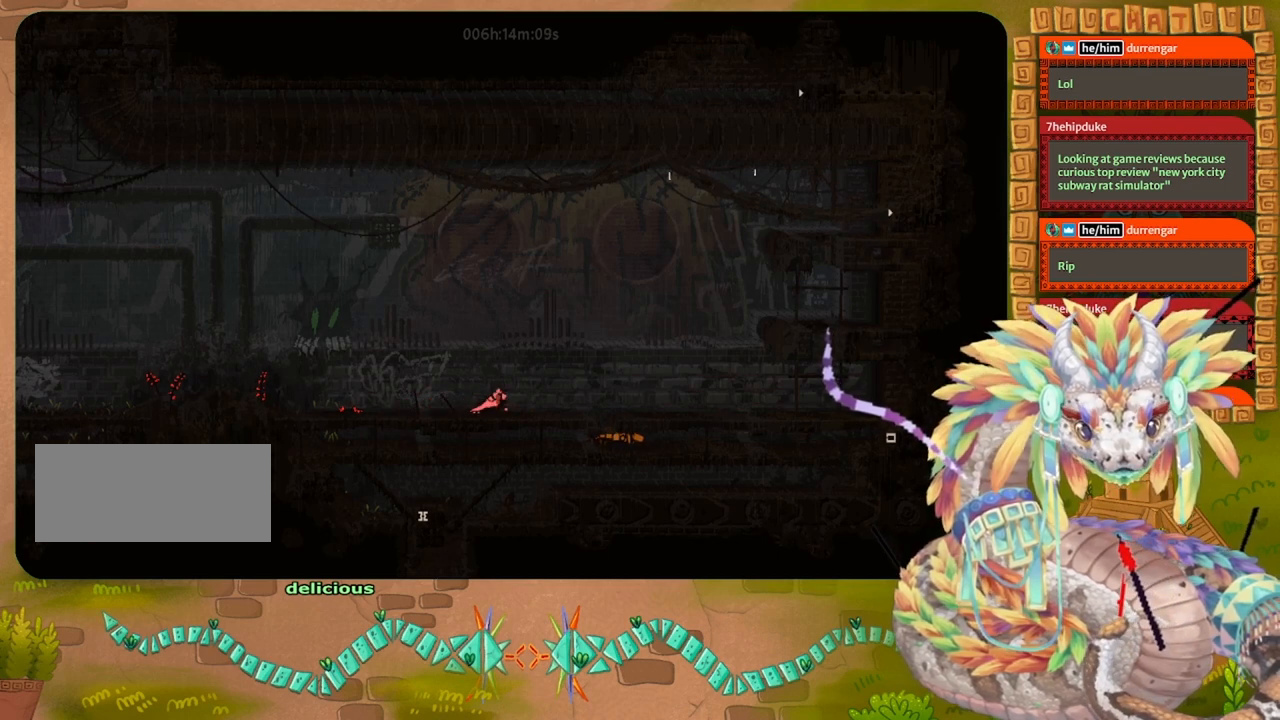
{"keys": ["grab"], "events": []}
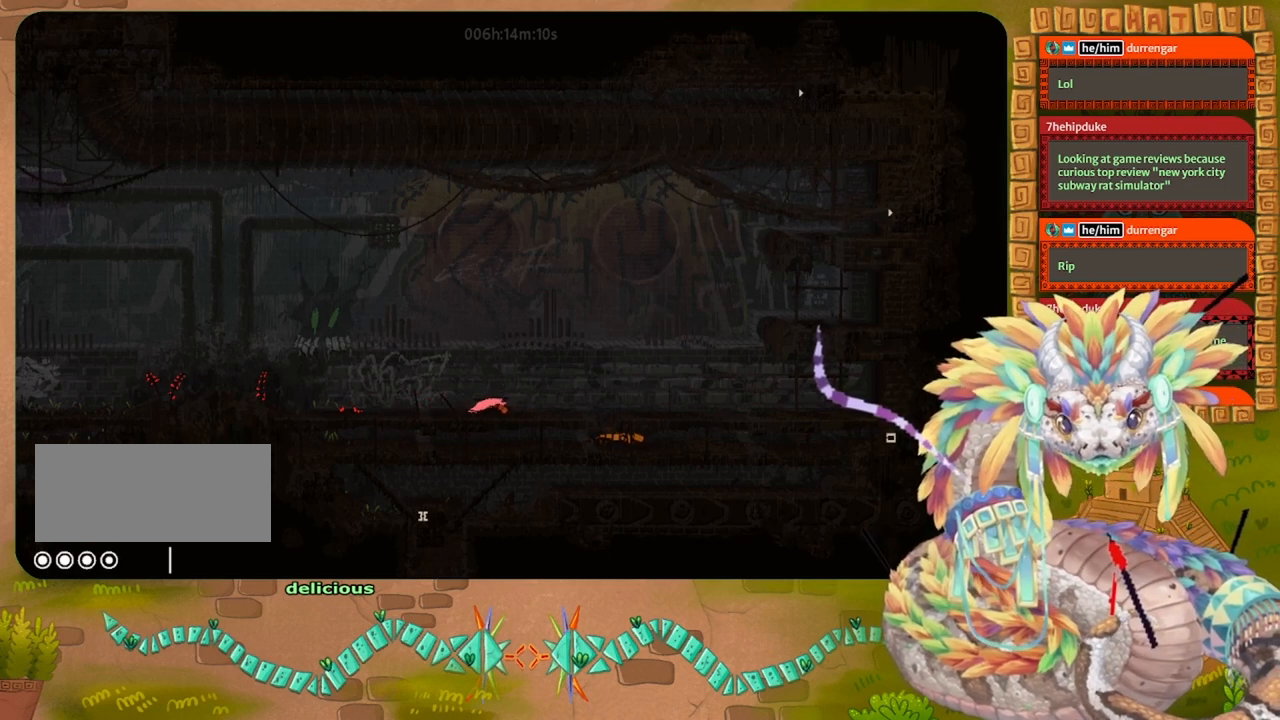
{"keys": ["grab"], "events": []}
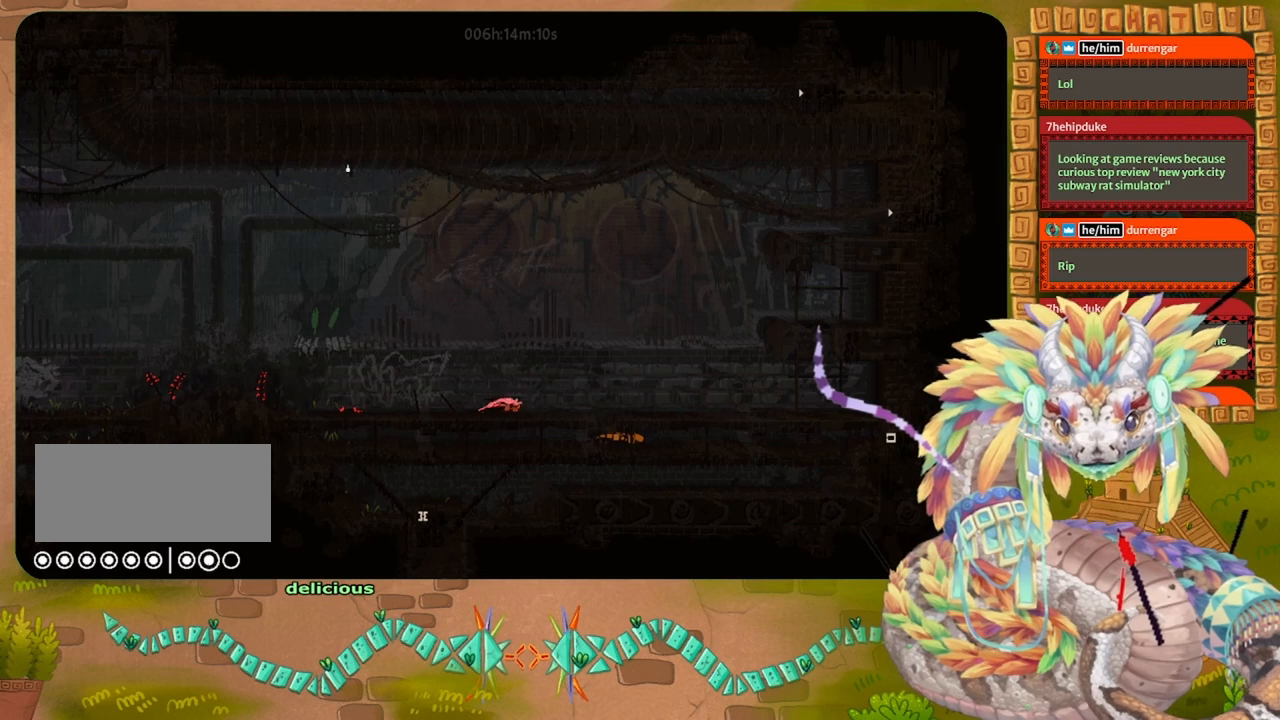
{"keys": ["grab"], "events": []}
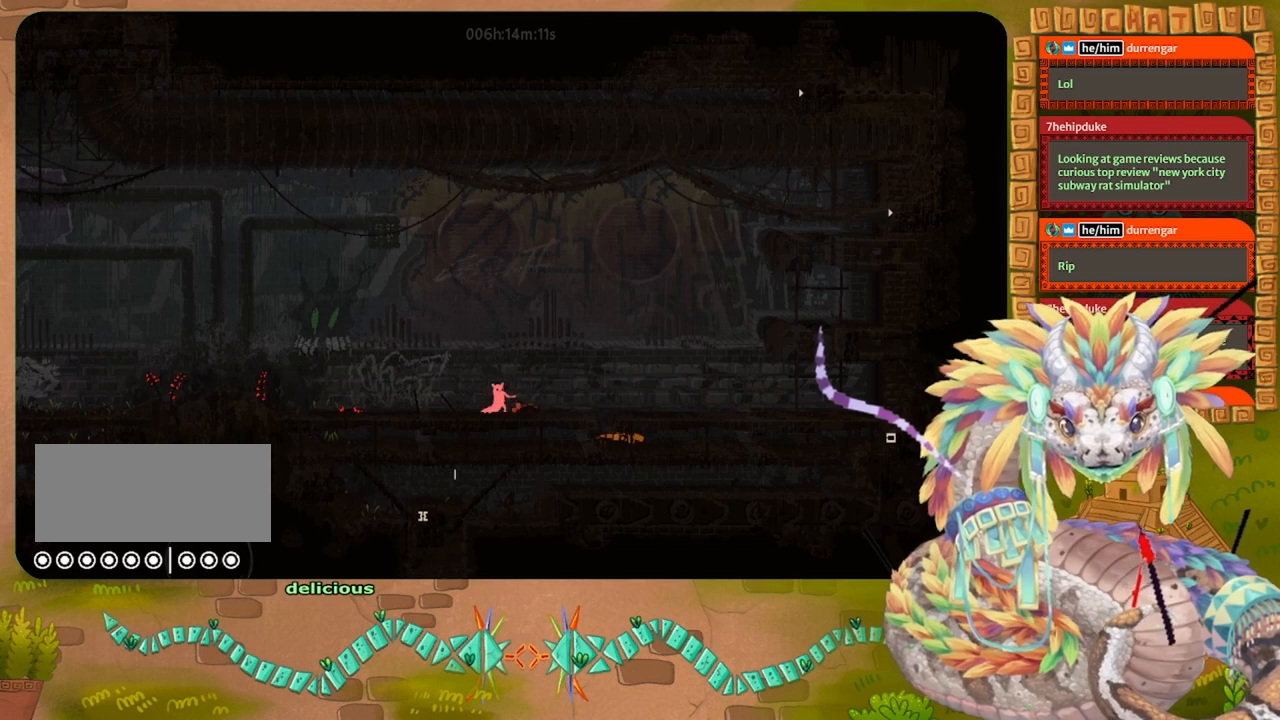
{"keys": ["grab", "left"], "events": [[167, "left", "down"], [200, "grab", "up"], [467, "grab", "down"]]}
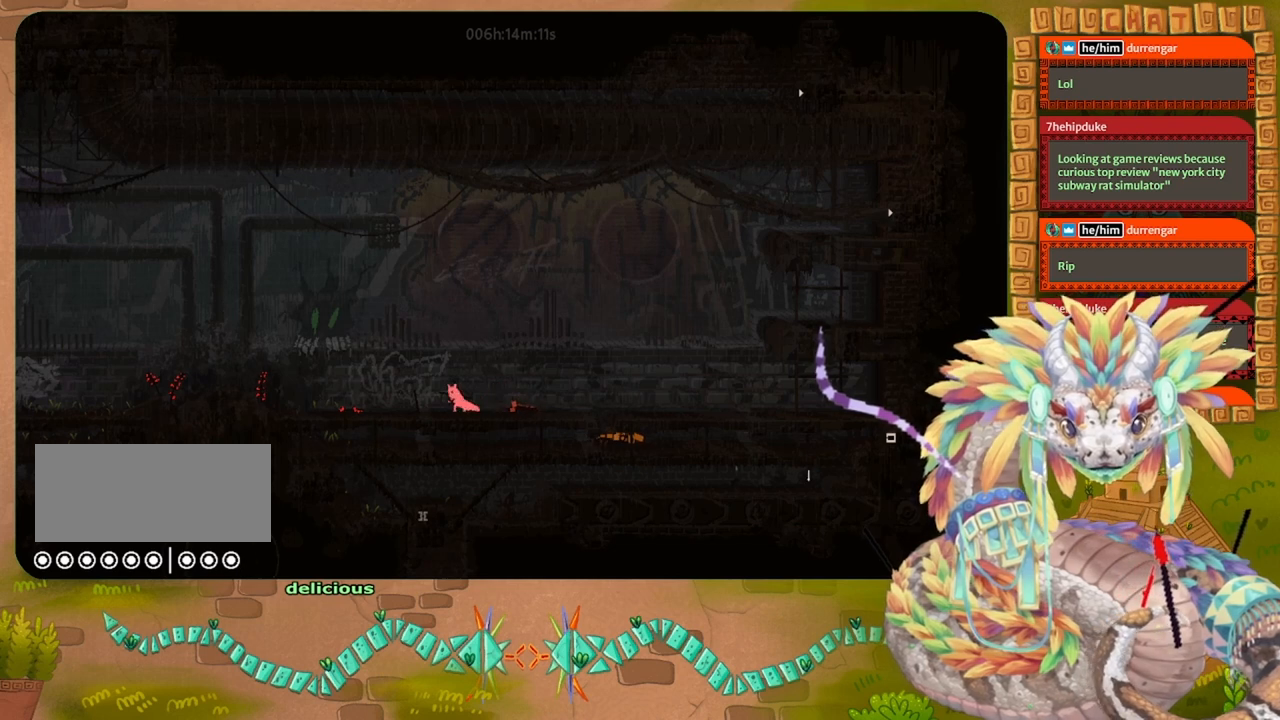
{"keys": ["left"], "events": [[33, "grab", "up"], [133, "grab", "down"], [233, "grab", "up"], [300, "grab", "down"], [400, "grab", "up"]]}
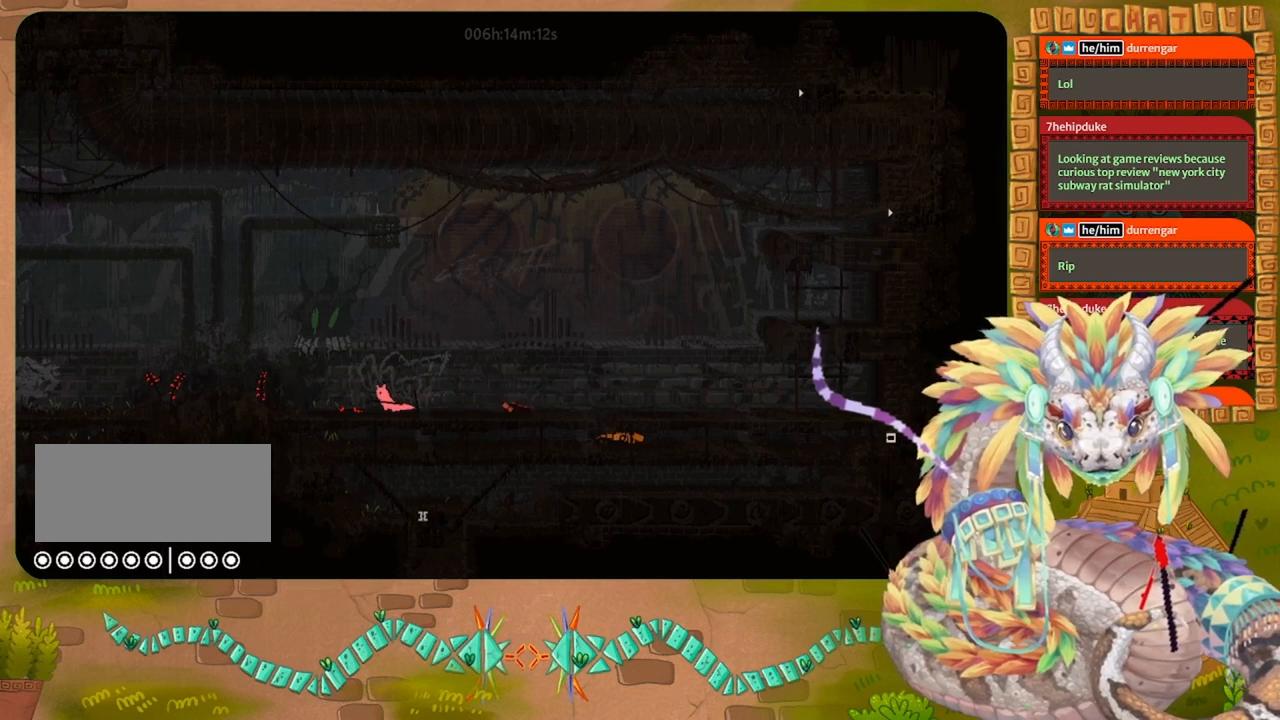
{"keys": ["jump", "left"], "events": [[367, "jump", "down"]]}
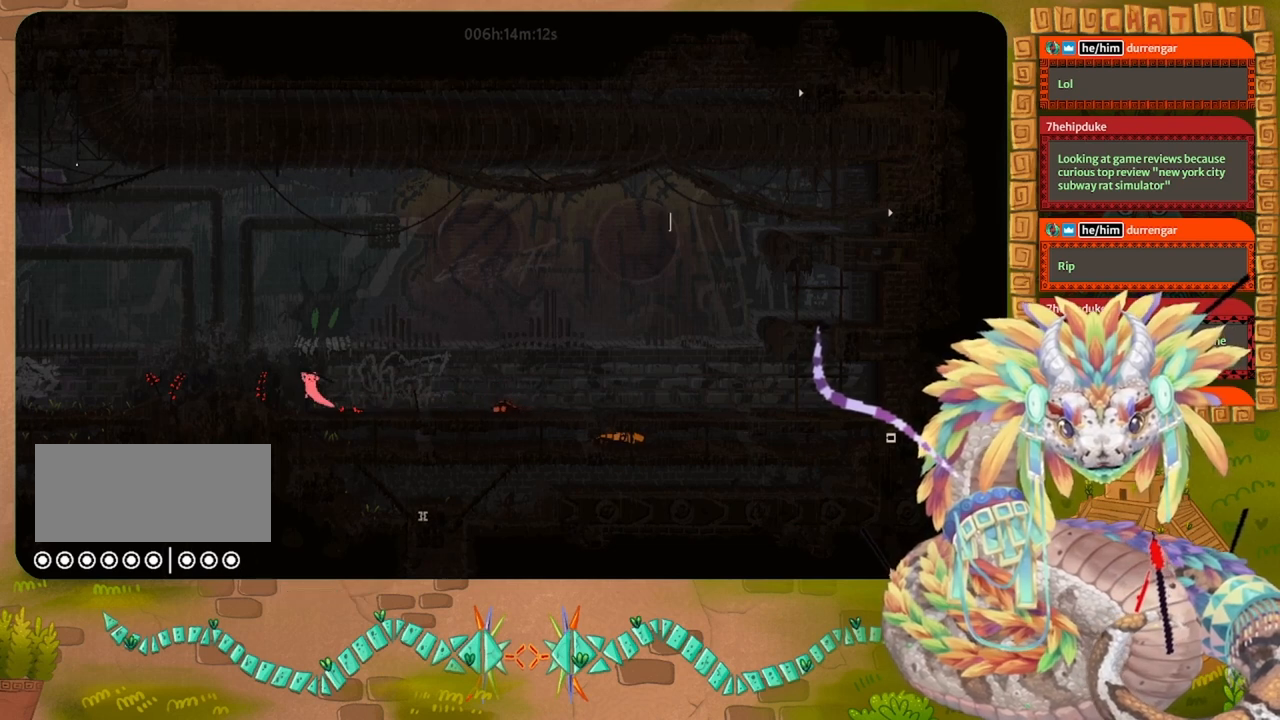
{"keys": ["jump", "left"], "events": [[300, "jump", "up"], [467, "jump", "down"]]}
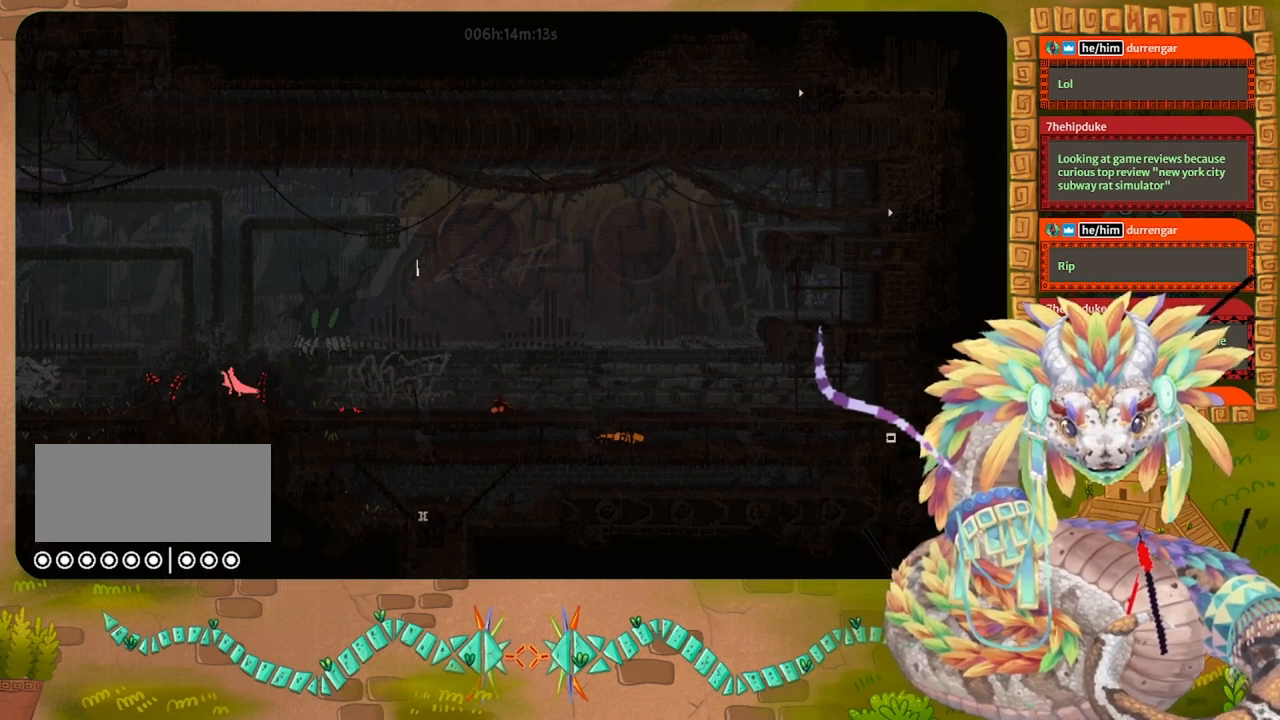
{"keys": ["left"], "events": [[333, "jump", "up"]]}
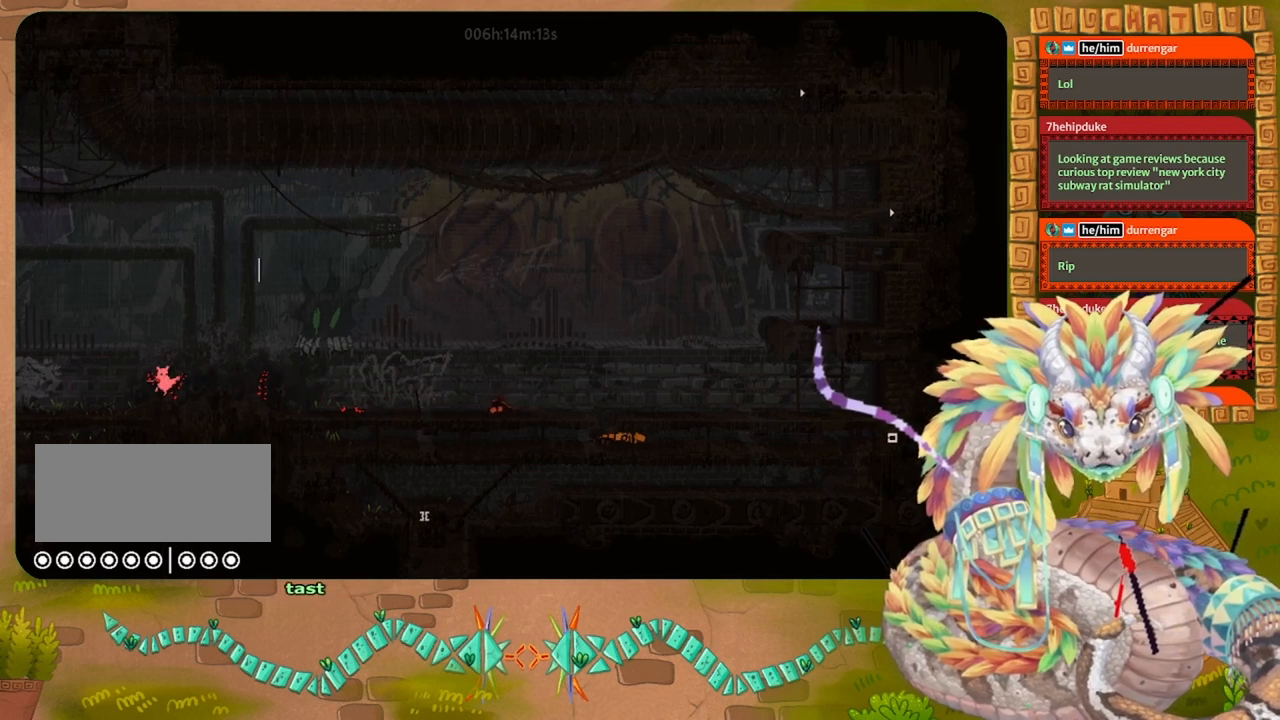
{"keys": ["down", "left"], "events": [[500, "down", "down"]]}
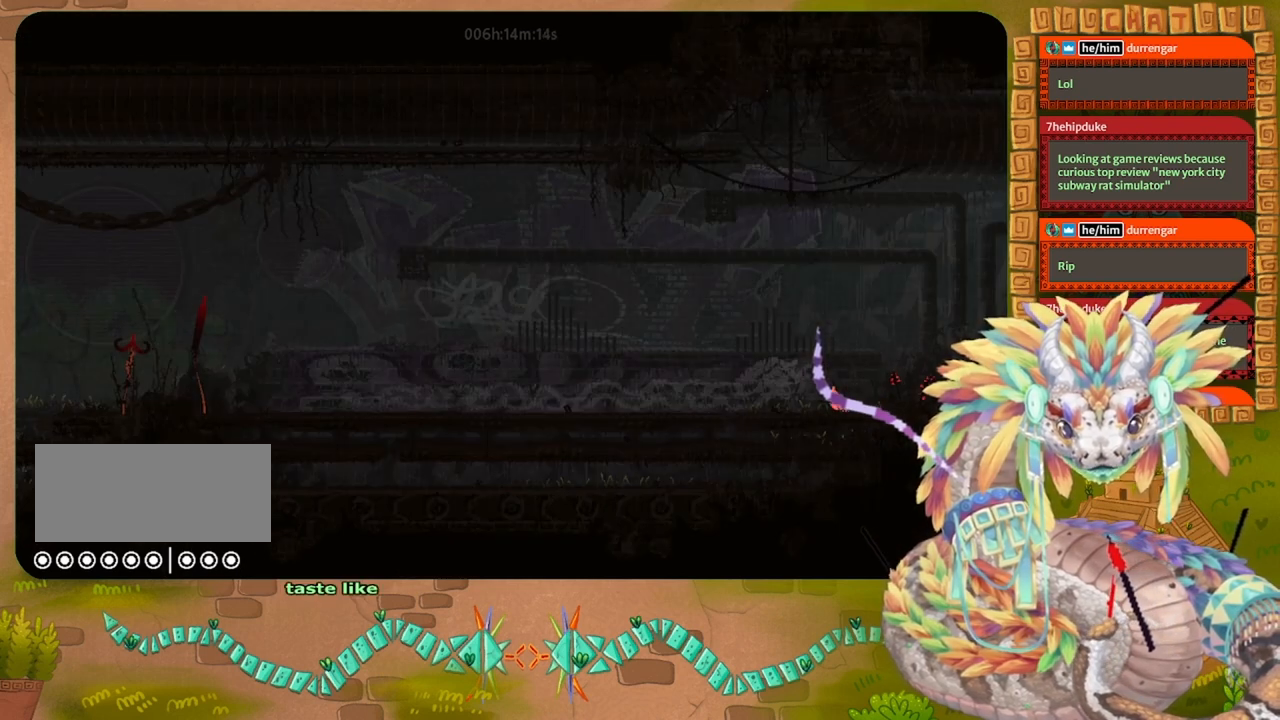
{"keys": ["left", "up"], "events": [[133, "down", "up"], [467, "up", "down"]]}
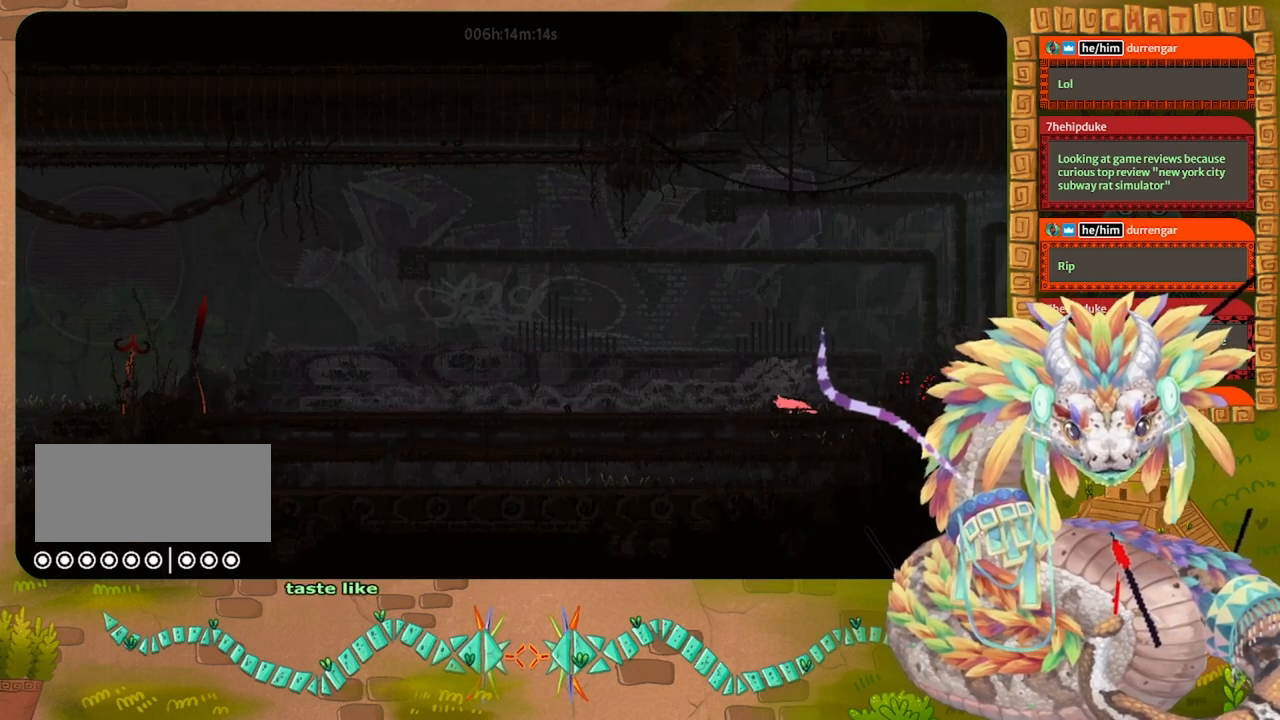
{"keys": ["left"], "events": [[67, "up", "up"]]}
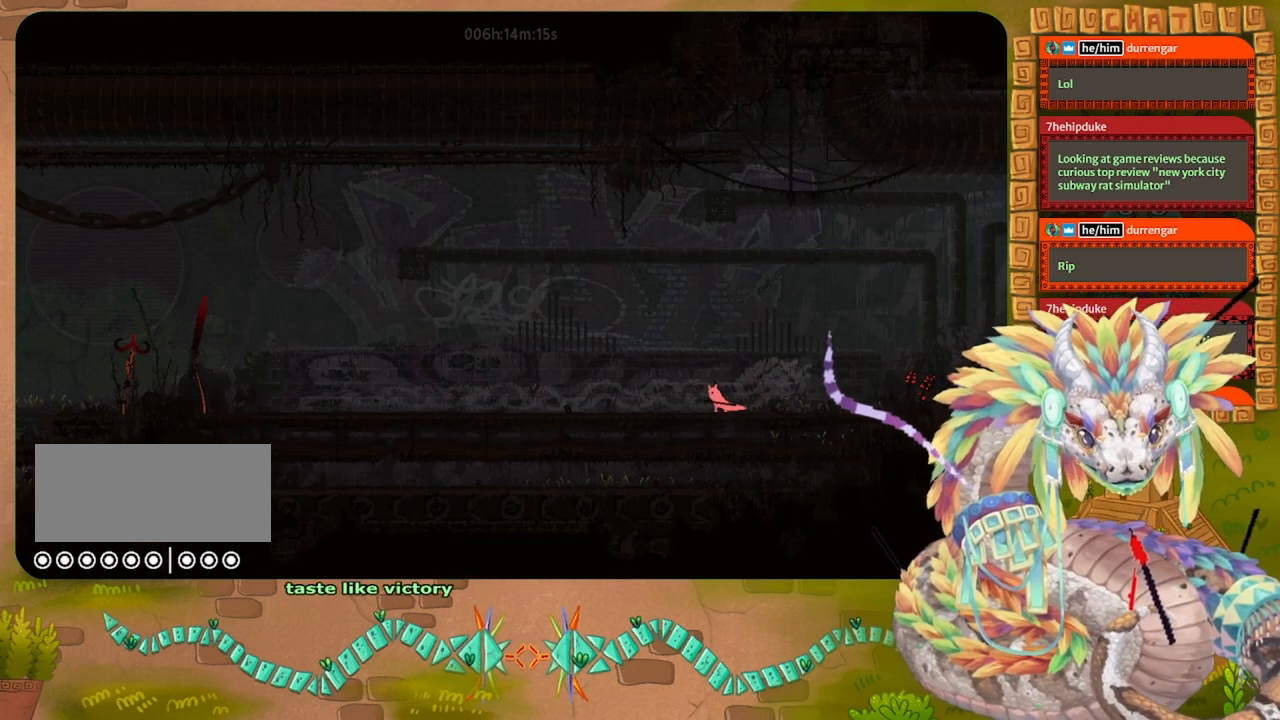
{"keys": ["left"], "events": []}
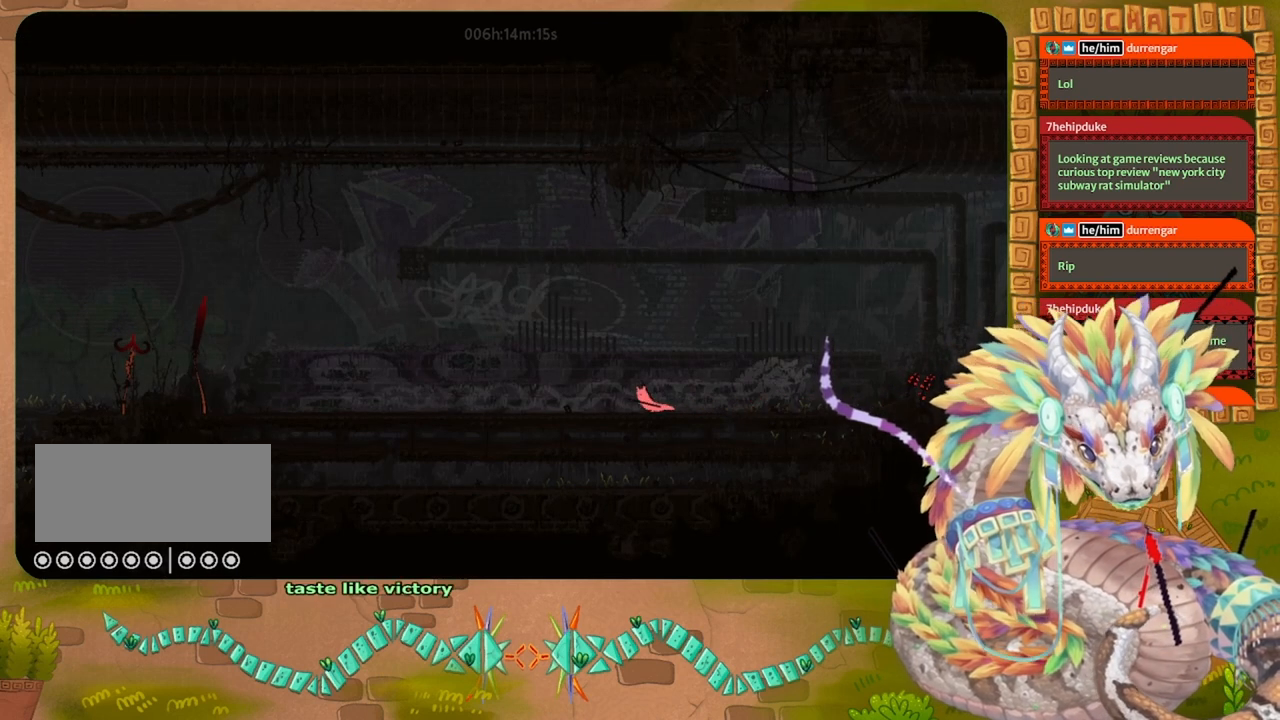
{"keys": ["left"], "events": []}
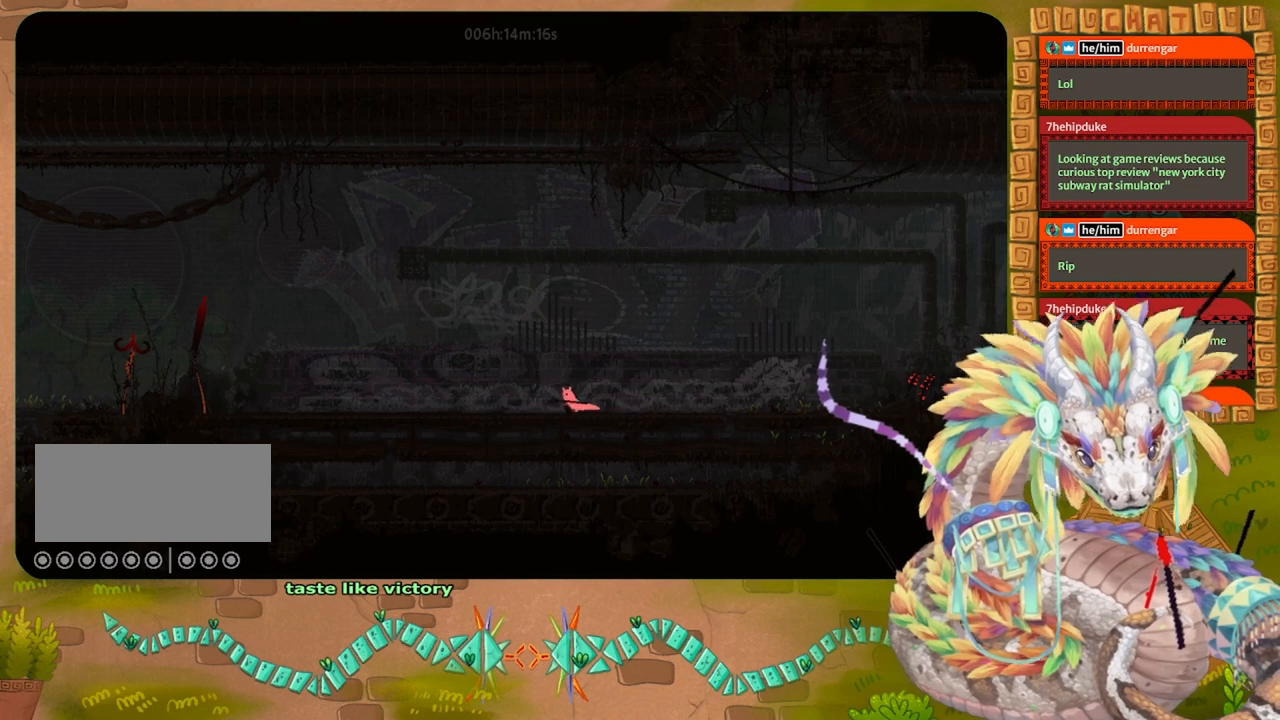
{"keys": ["left"], "events": []}
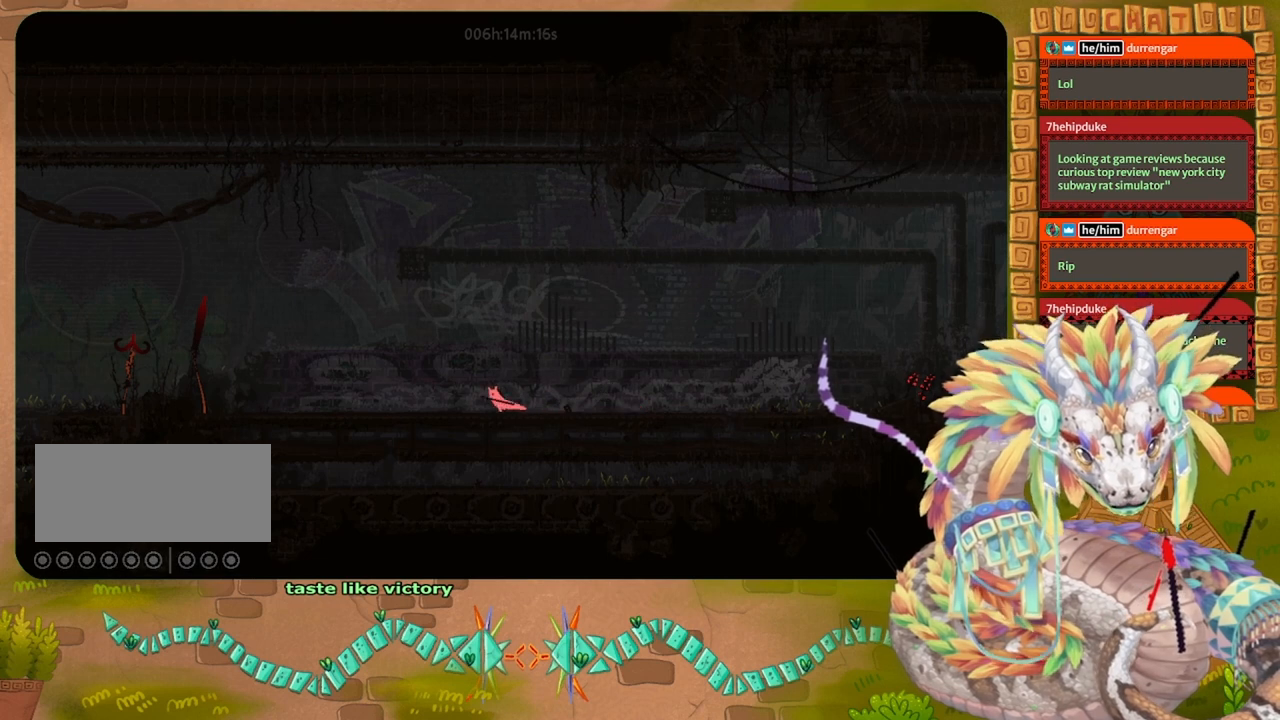
{"keys": ["left"], "events": []}
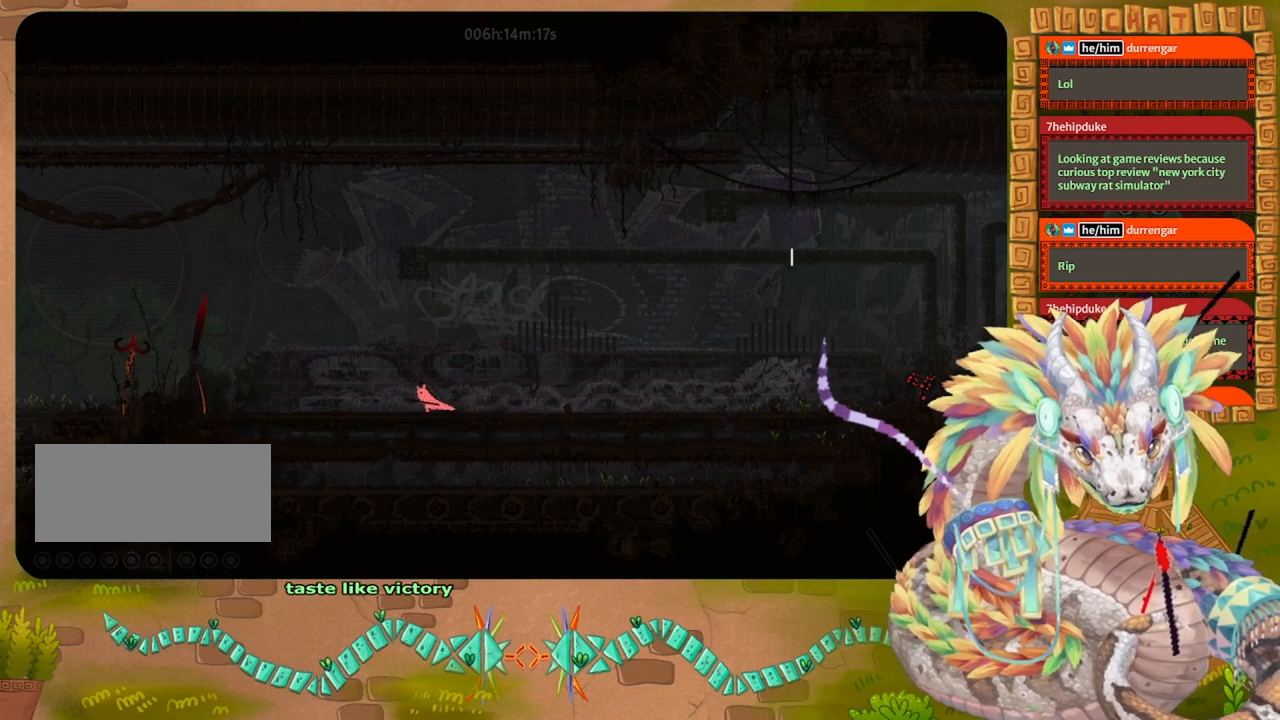
{"keys": ["left"], "events": []}
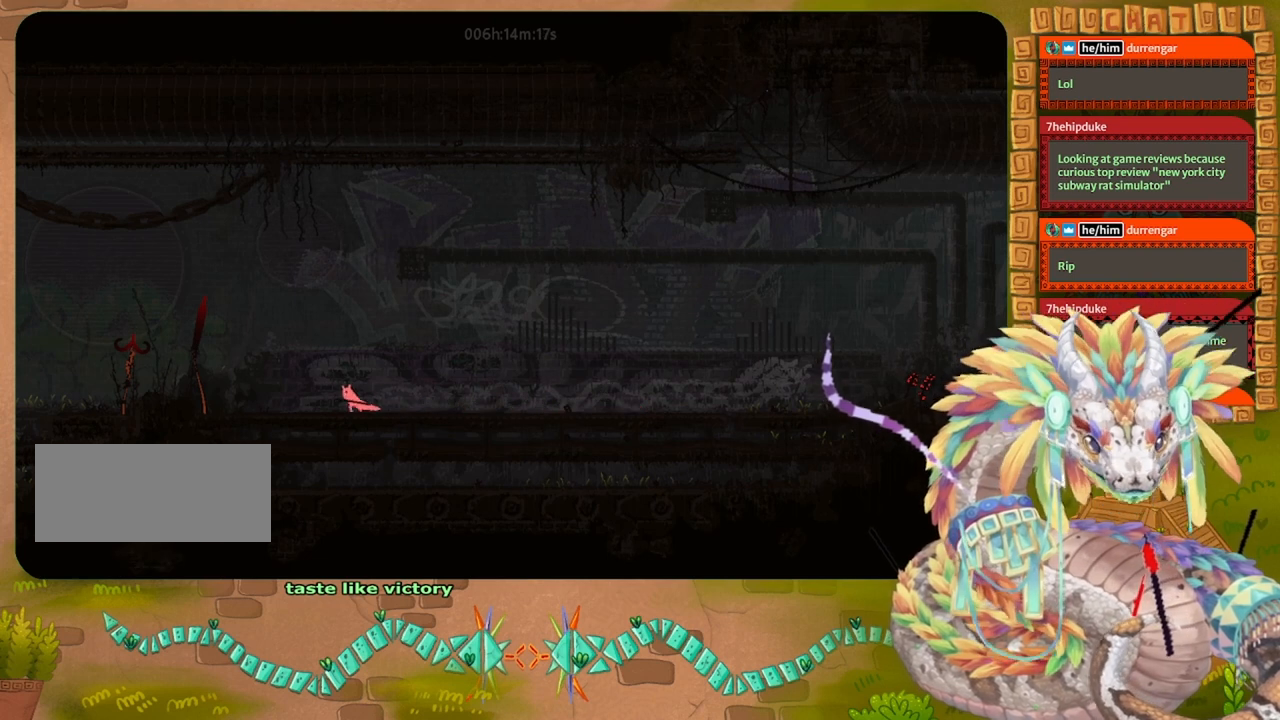
{"keys": ["left"], "events": []}
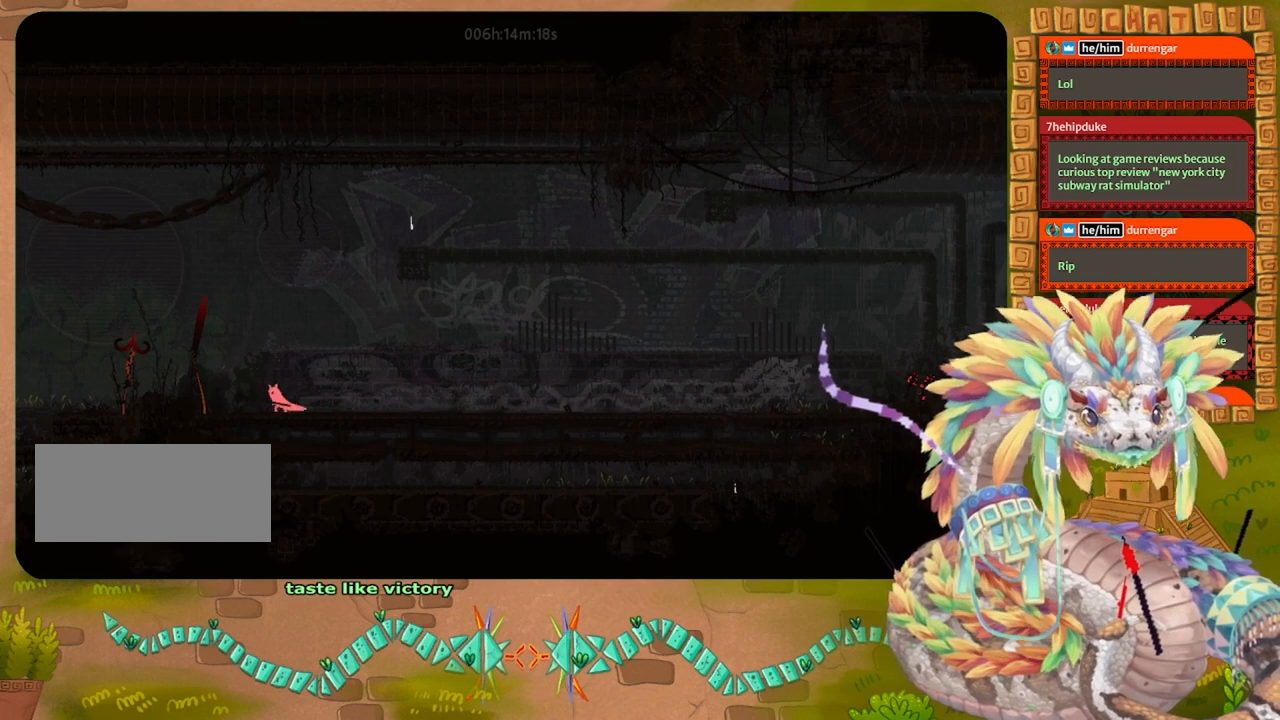
{"keys": ["left"], "events": [[400, "jump", "down"], [500, "jump", "up"]]}
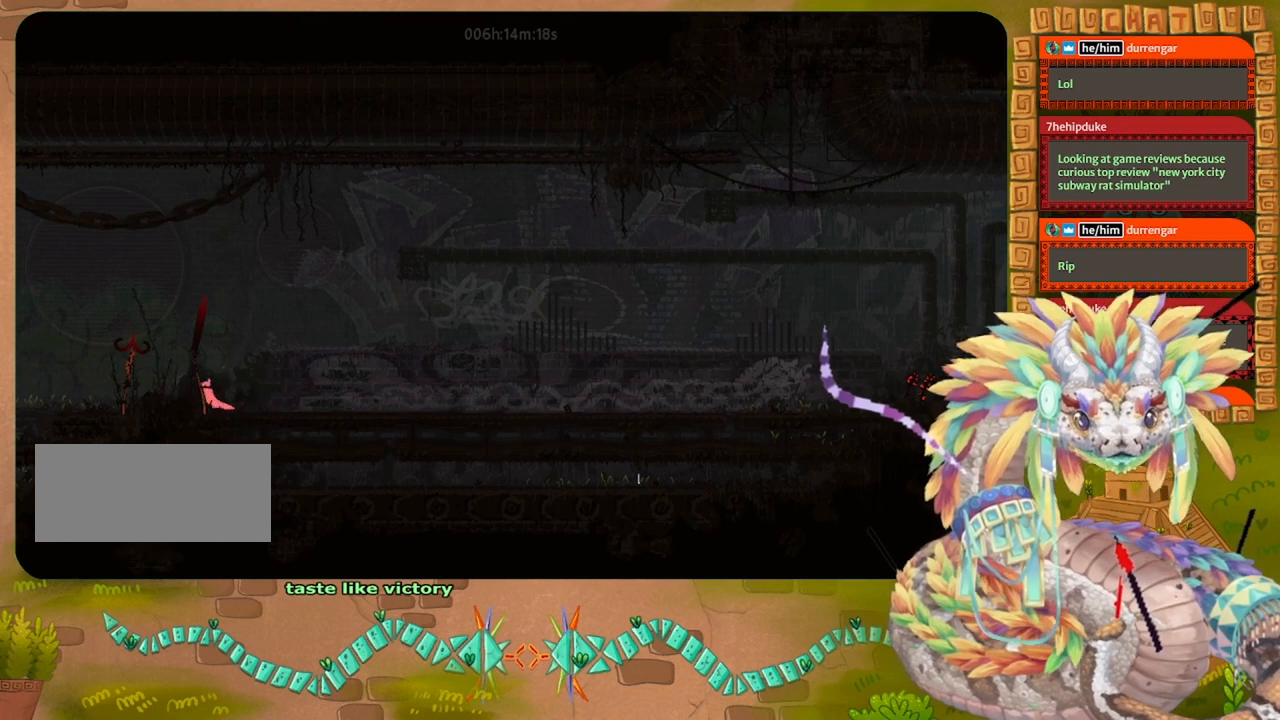
{"keys": [], "events": [[467, "left", "up"]]}
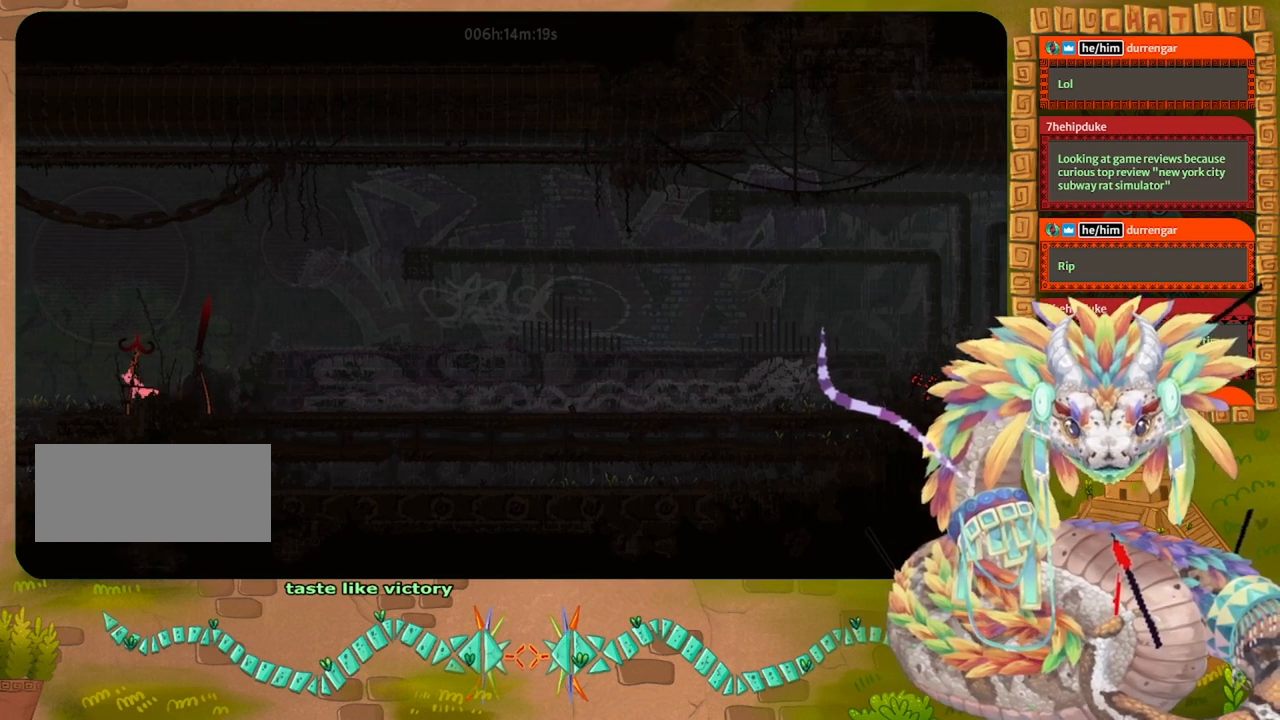
{"keys": [], "events": [[67, "down", "down"], [133, "down", "up"]]}
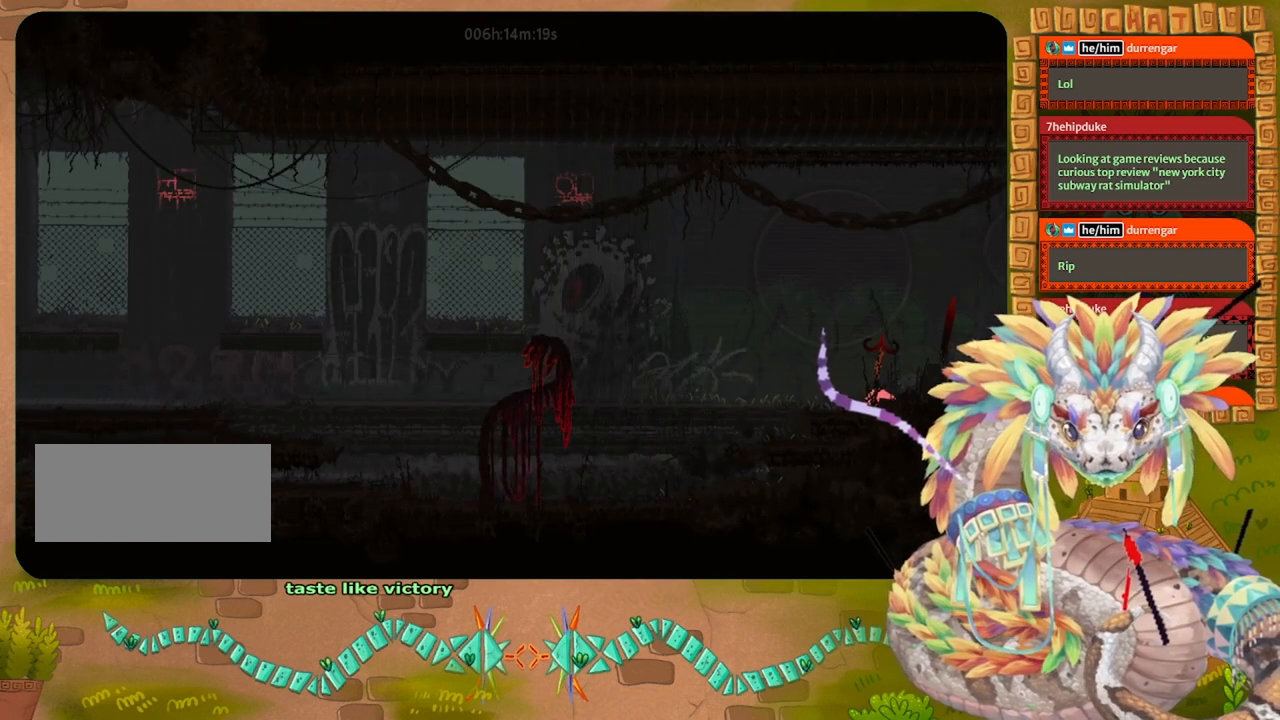
{"keys": ["left"], "events": [[133, "left", "down"], [233, "left", "up"], [467, "left", "down"]]}
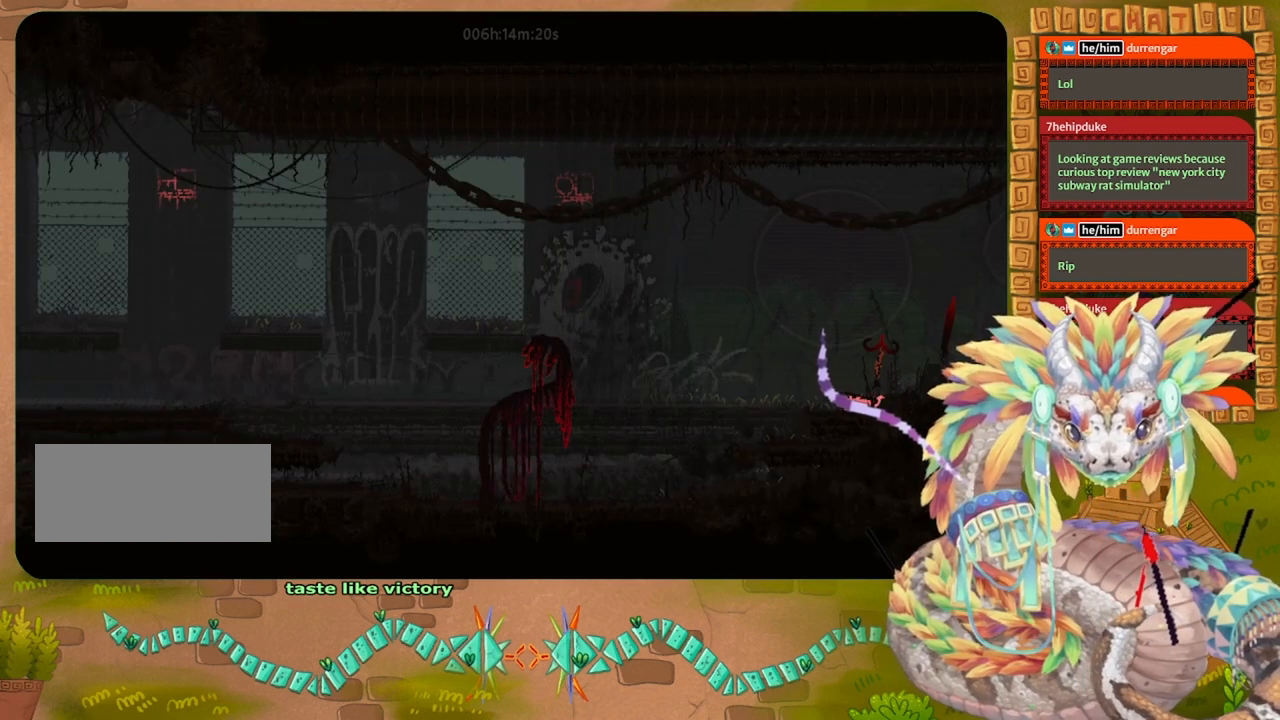
{"keys": [], "events": [[67, "left", "up"], [300, "left", "down"], [400, "left", "up"]]}